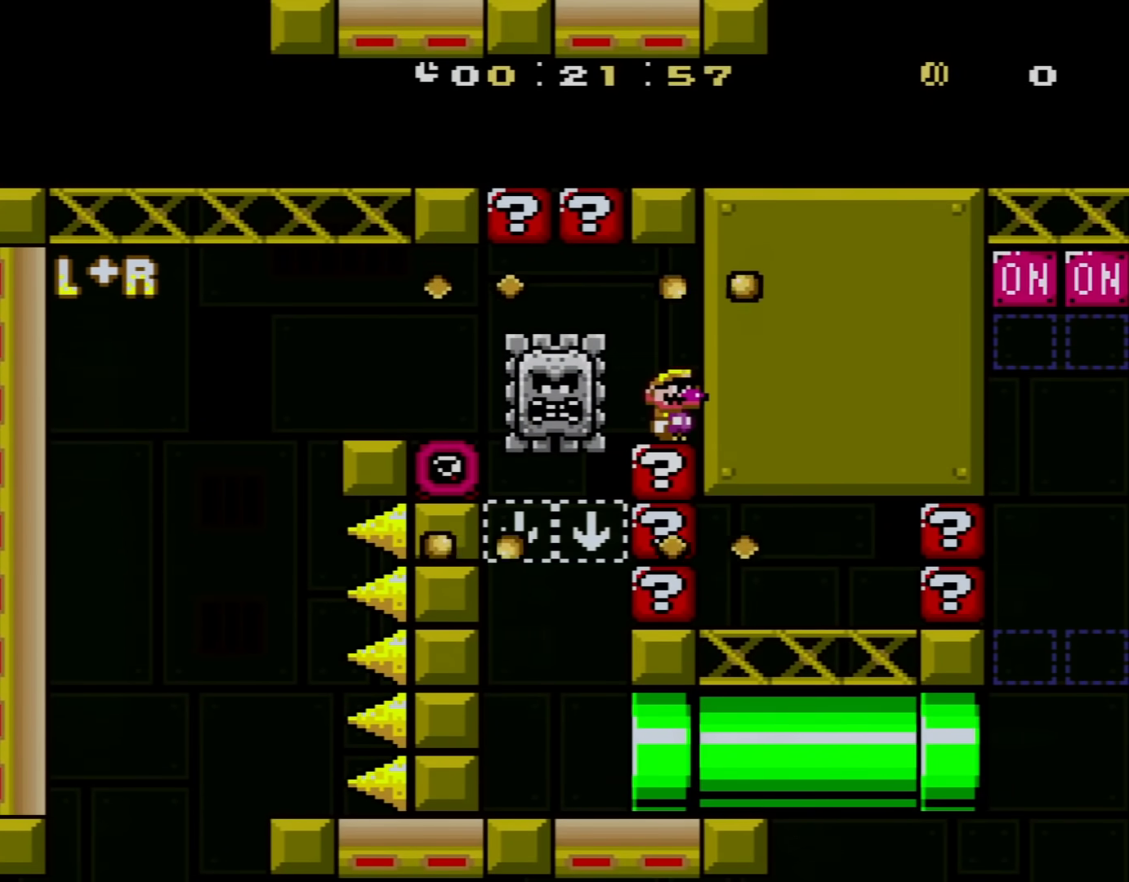
Gameplay with a controller (Nintendo layout); each line is a JSON object with the inputs held at the frame after it. "events" lists button and stick changes between this image and that frame as [ms after this image, input, new state], when the widget could be followed in between. Not read: L3 R3.
{"buttons": ["X"], "events": []}
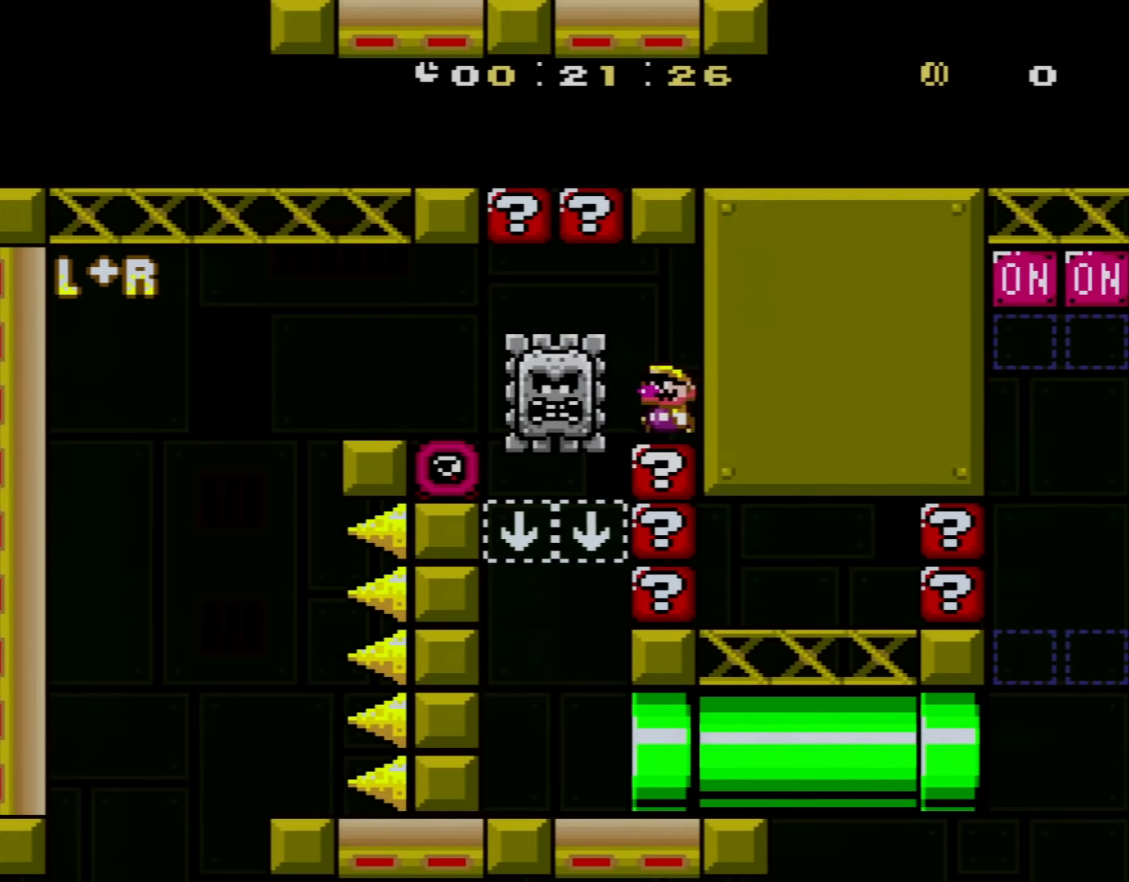
{"buttons": ["X"], "events": [[50, "DPAD_LEFT", "down"], [450, "DPAD_LEFT", "up"]]}
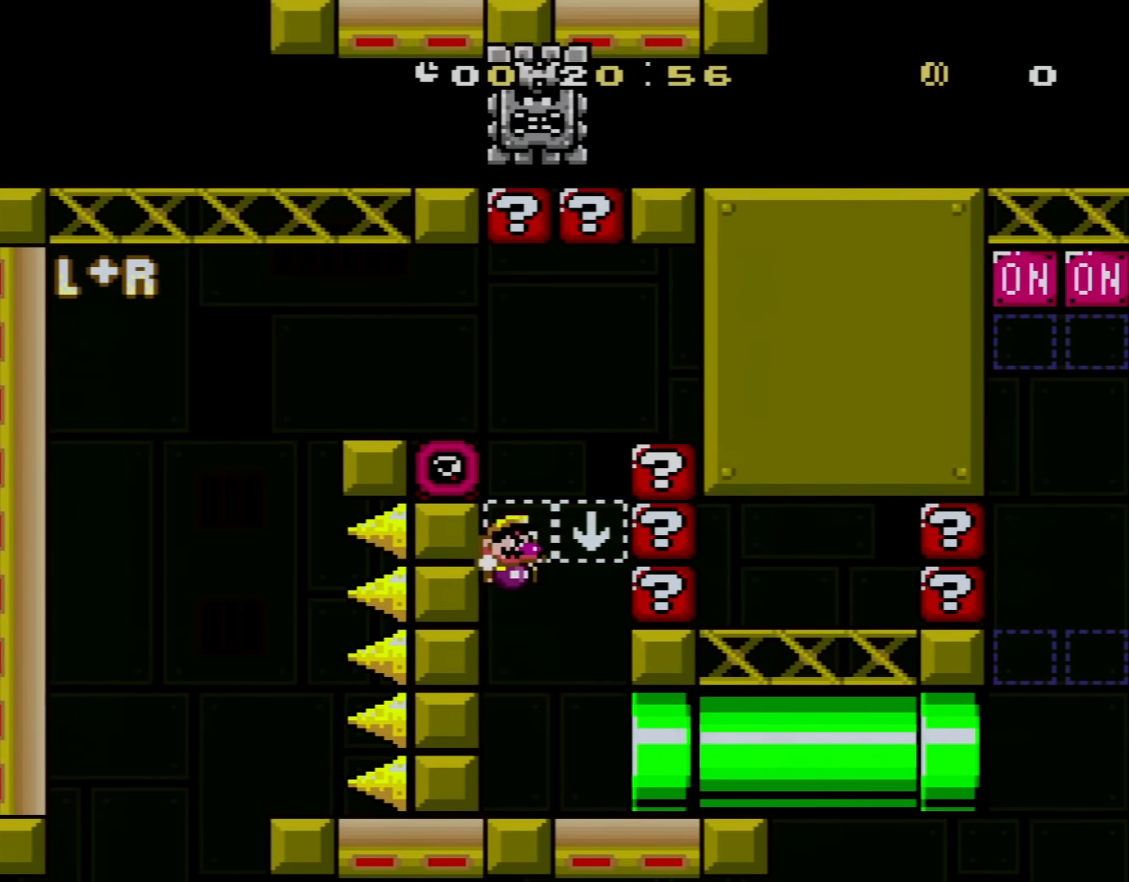
{"buttons": ["B", "Y", "DPAD_LEFT"], "events": [[17, "DPAD_RIGHT", "down"], [100, "X", "up"], [134, "Y", "down"], [467, "DPAD_RIGHT", "up"], [501, "B", "down"], [501, "DPAD_LEFT", "down"]]}
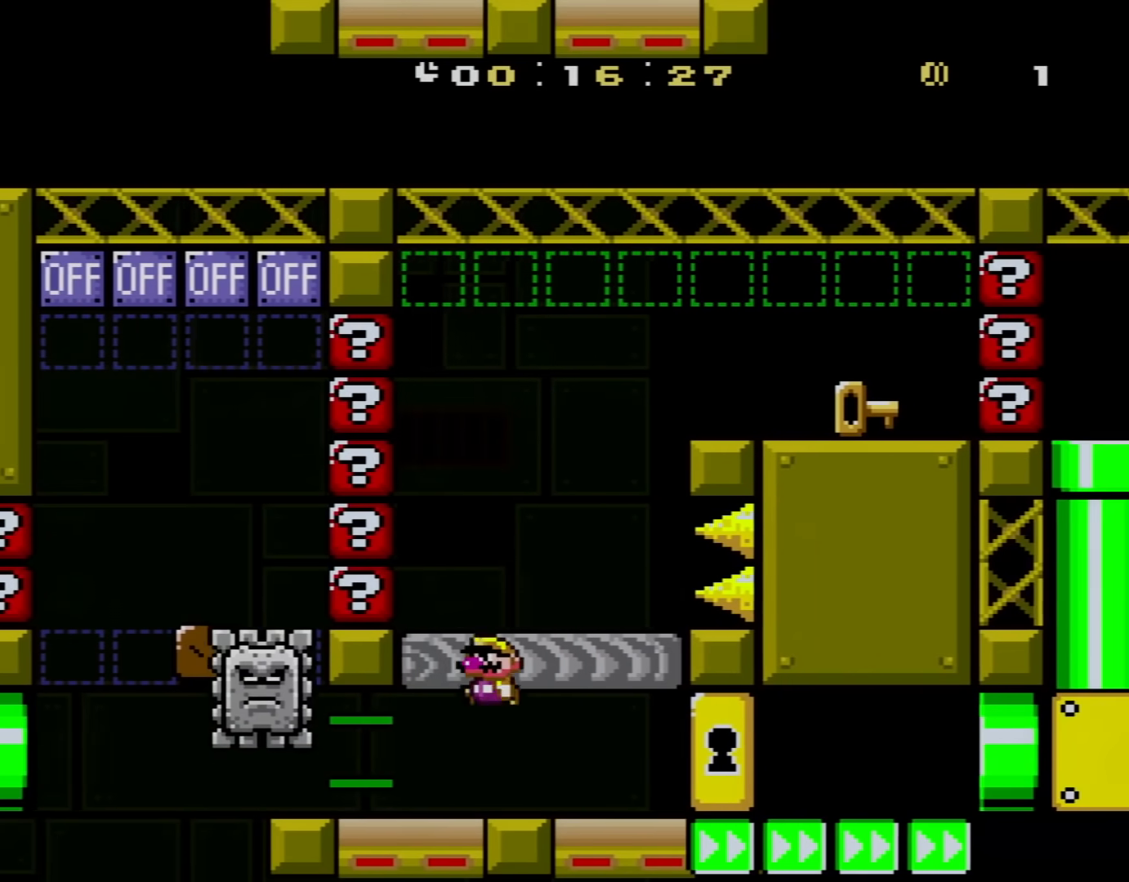
{"buttons": ["B", "Y"], "events": [[33, "DPAD_UP", "down"], [133, "DPAD_UP", "up"], [166, "DPAD_LEFT", "up"]]}
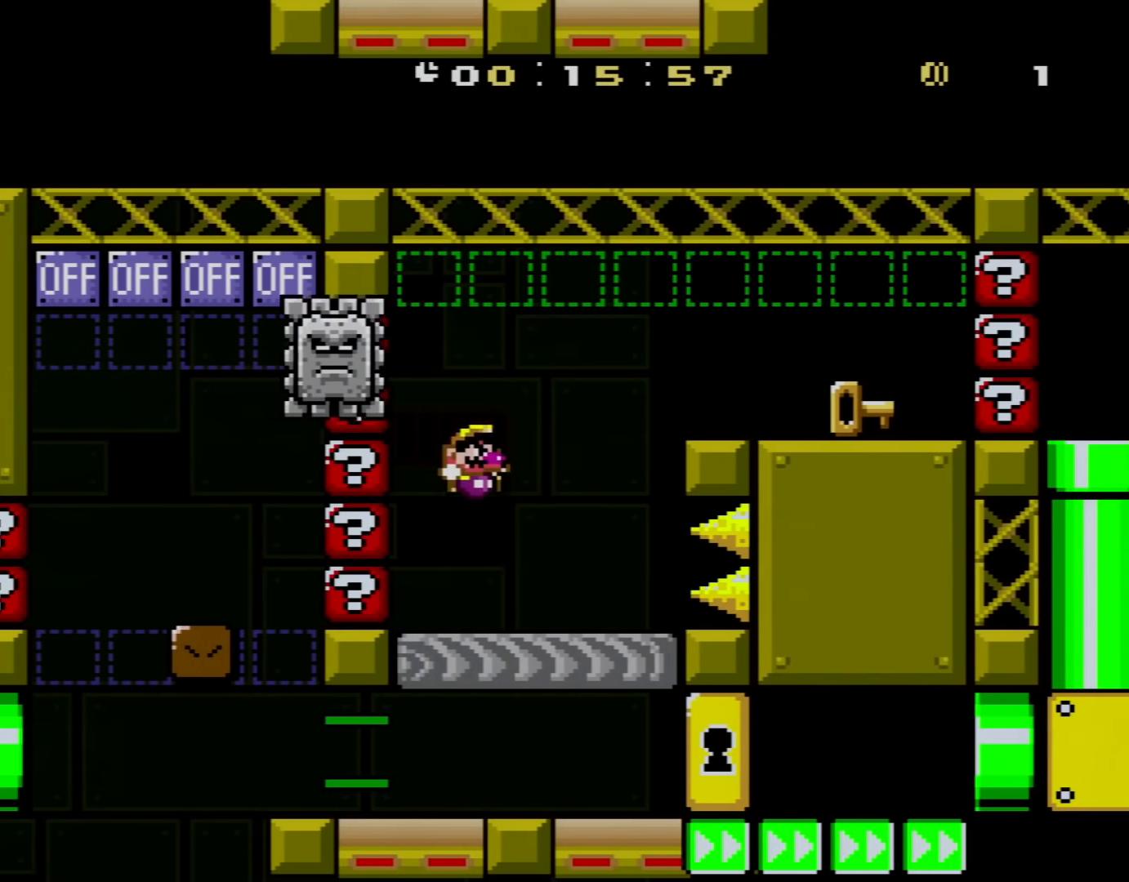
{"buttons": ["B", "Y", "DPAD_UP"], "events": [[33, "DPAD_RIGHT", "down"], [100, "B", "up"], [350, "B", "down"], [384, "DPAD_RIGHT", "up"], [400, "DPAD_LEFT", "down"], [400, "DPAD_UP", "down"], [501, "DPAD_LEFT", "up"]]}
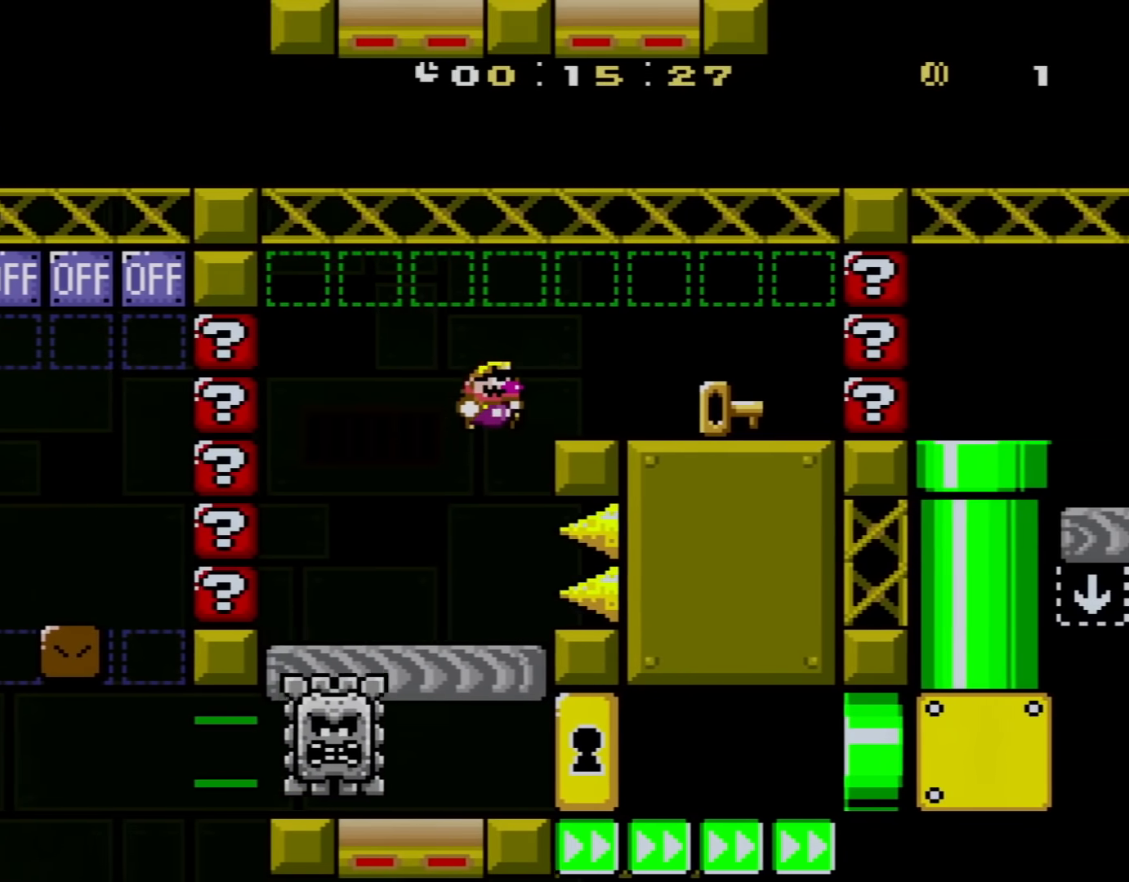
{"buttons": ["Y", "DPAD_UP", "DPAD_LEFT"], "events": [[33, "B", "up"], [33, "DPAD_RIGHT", "down"], [33, "DPAD_UP", "up"], [383, "DPAD_RIGHT", "up"], [400, "DPAD_LEFT", "down"], [467, "DPAD_UP", "down"]]}
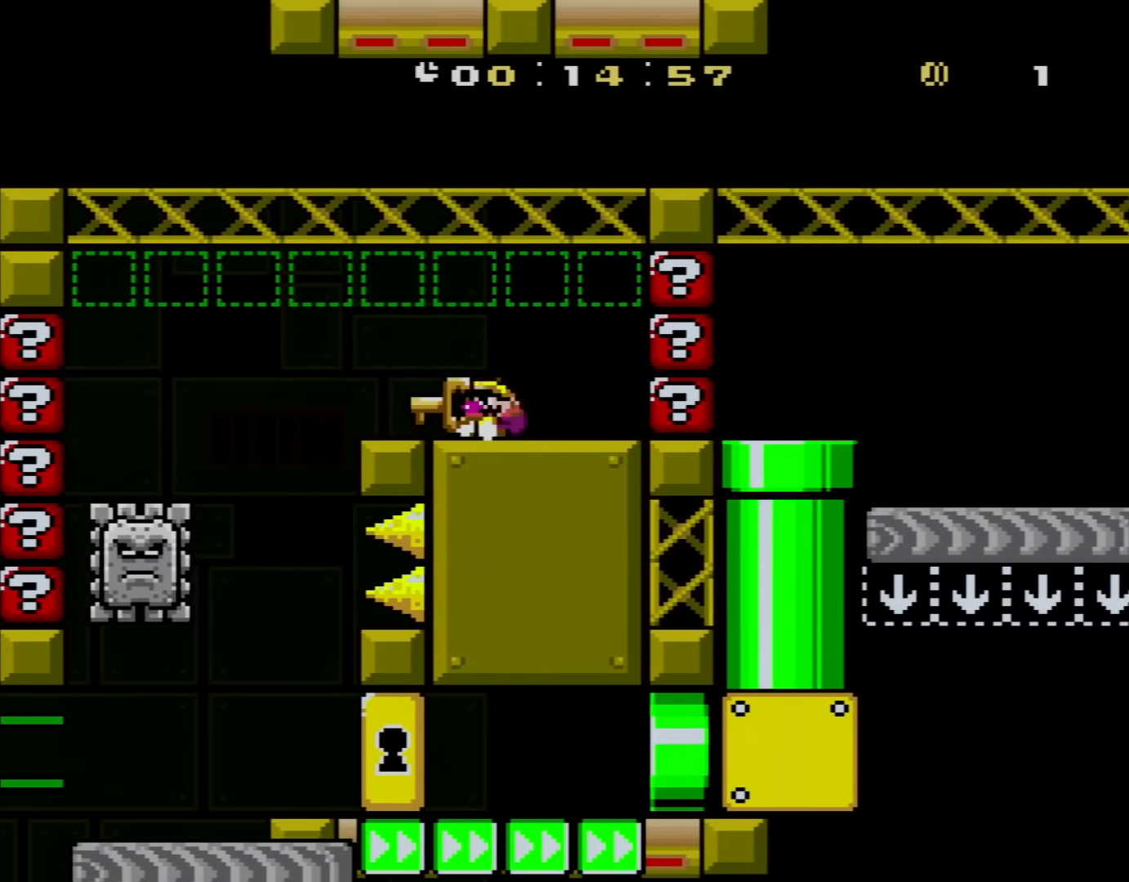
{"buttons": ["Y", "DPAD_UP", "DPAD_LEFT"], "events": []}
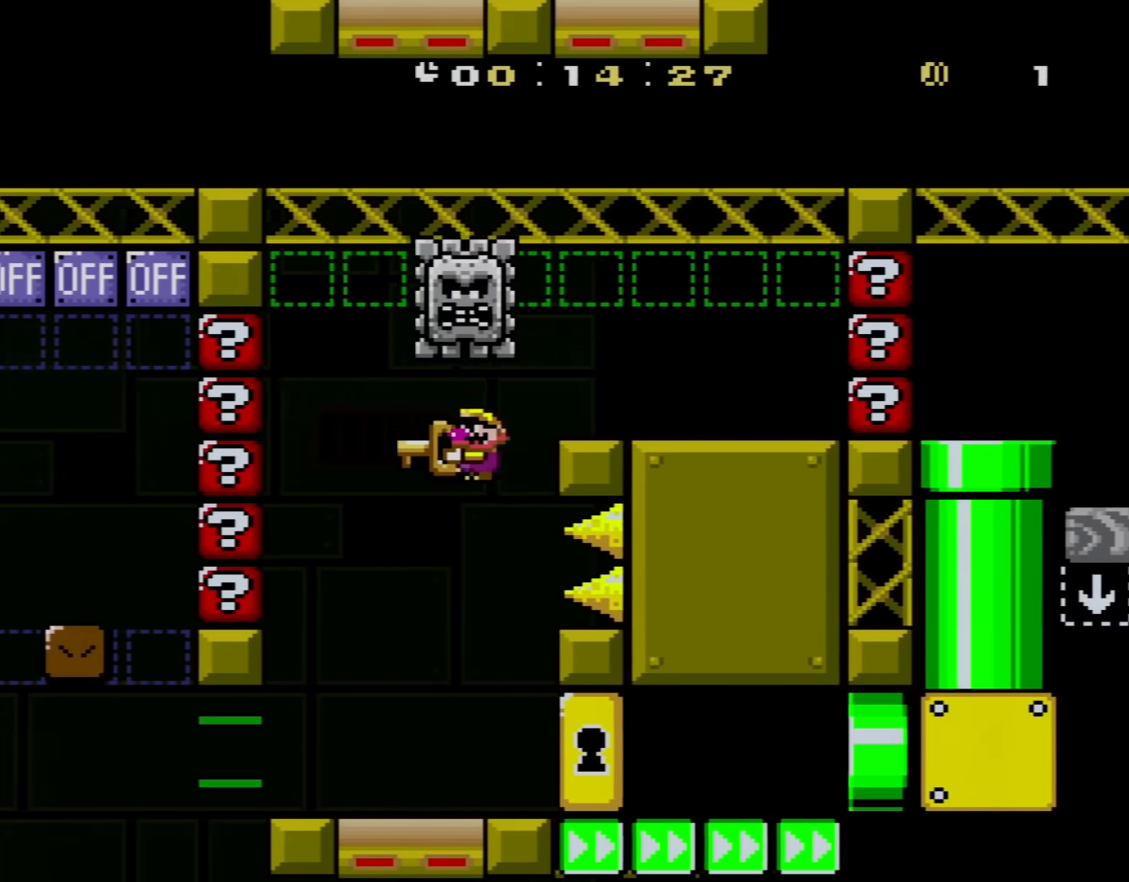
{"buttons": ["Y"], "events": [[183, "DPAD_LEFT", "up"], [183, "DPAD_UP", "up"], [250, "DPAD_RIGHT", "down"], [383, "DPAD_RIGHT", "up"]]}
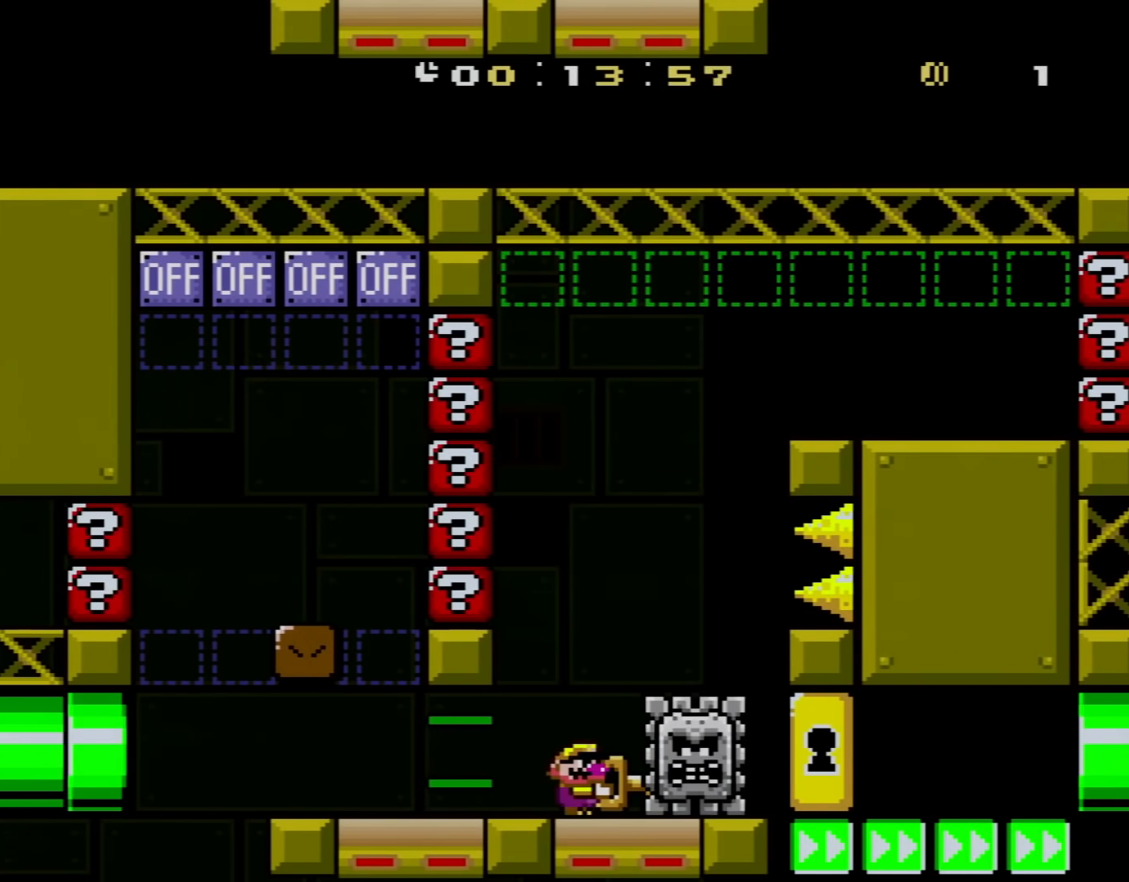
{"buttons": ["Y", "DPAD_RIGHT"], "events": [[350, "DPAD_RIGHT", "down"]]}
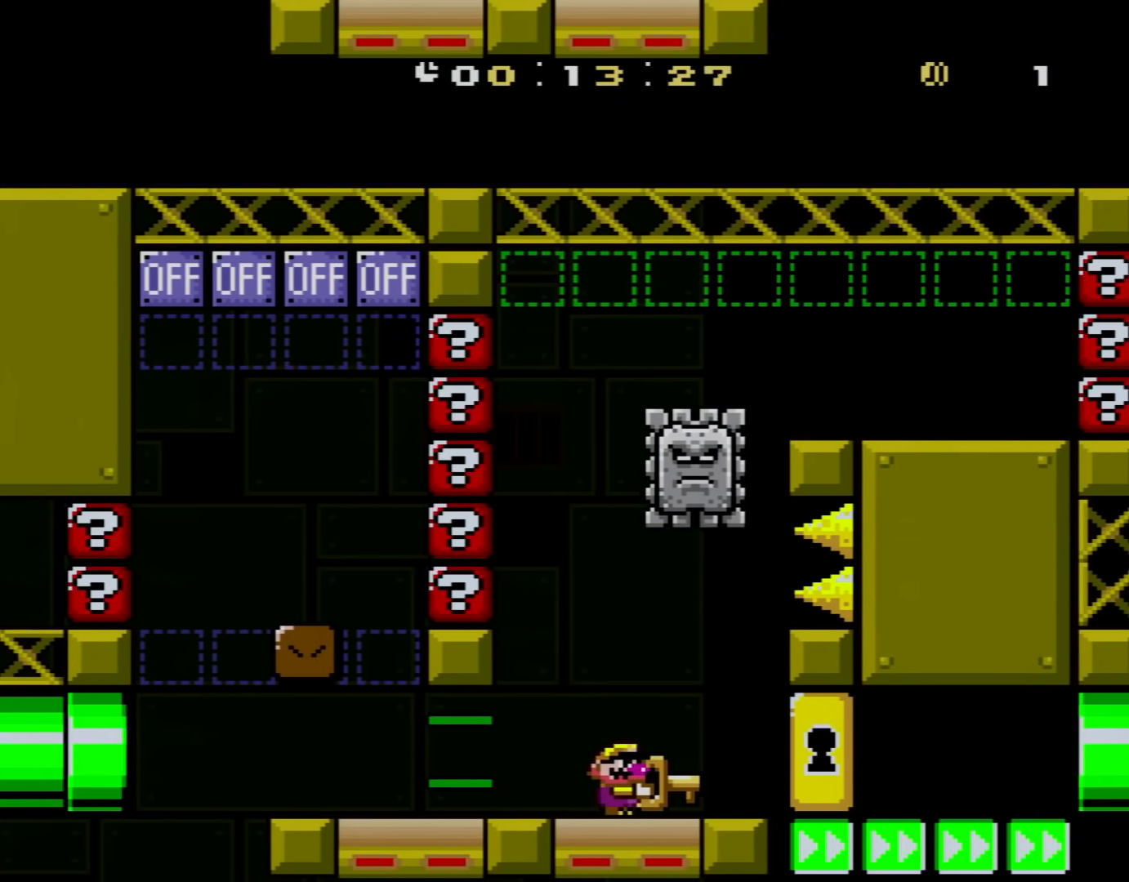
{"buttons": ["Y", "DPAD_RIGHT"], "events": [[66, "DPAD_RIGHT", "up"], [216, "DPAD_RIGHT", "down"], [317, "DPAD_RIGHT", "up"], [500, "DPAD_RIGHT", "down"]]}
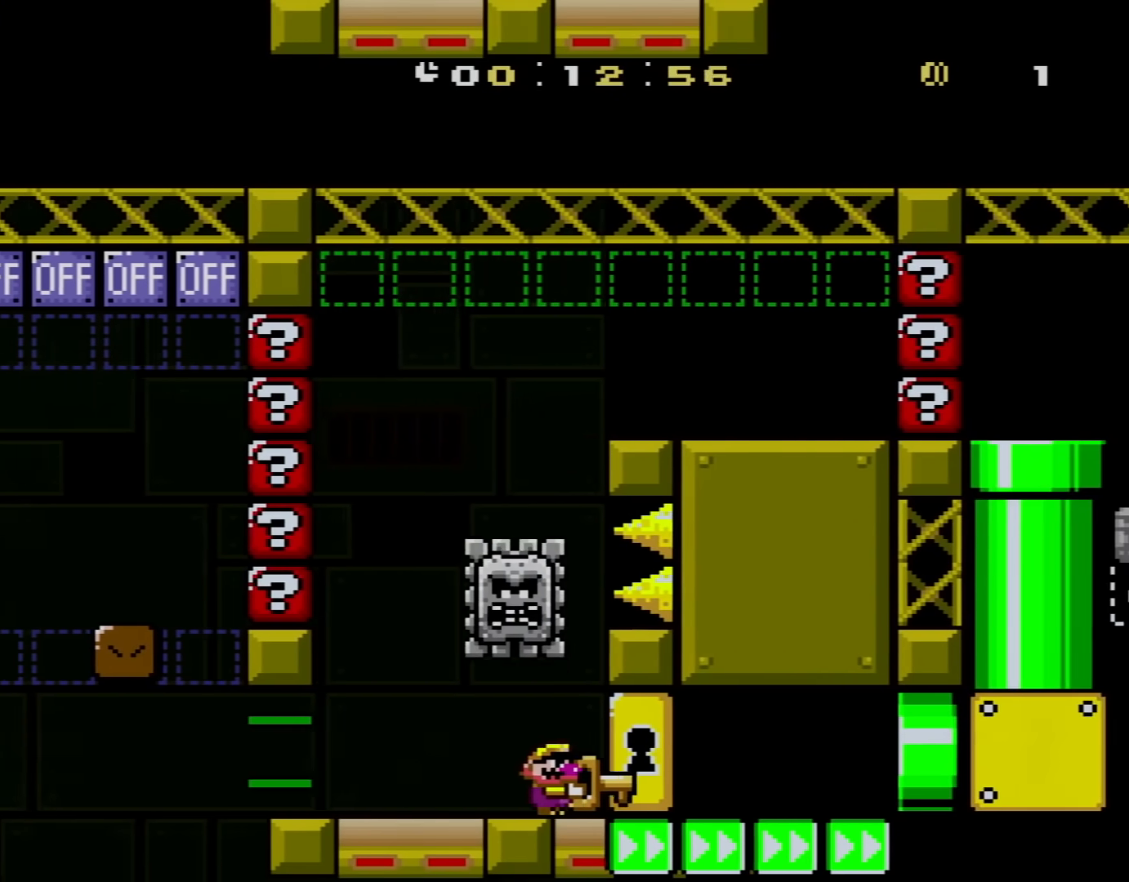
{"buttons": ["Y"], "events": [[367, "DPAD_RIGHT", "up"]]}
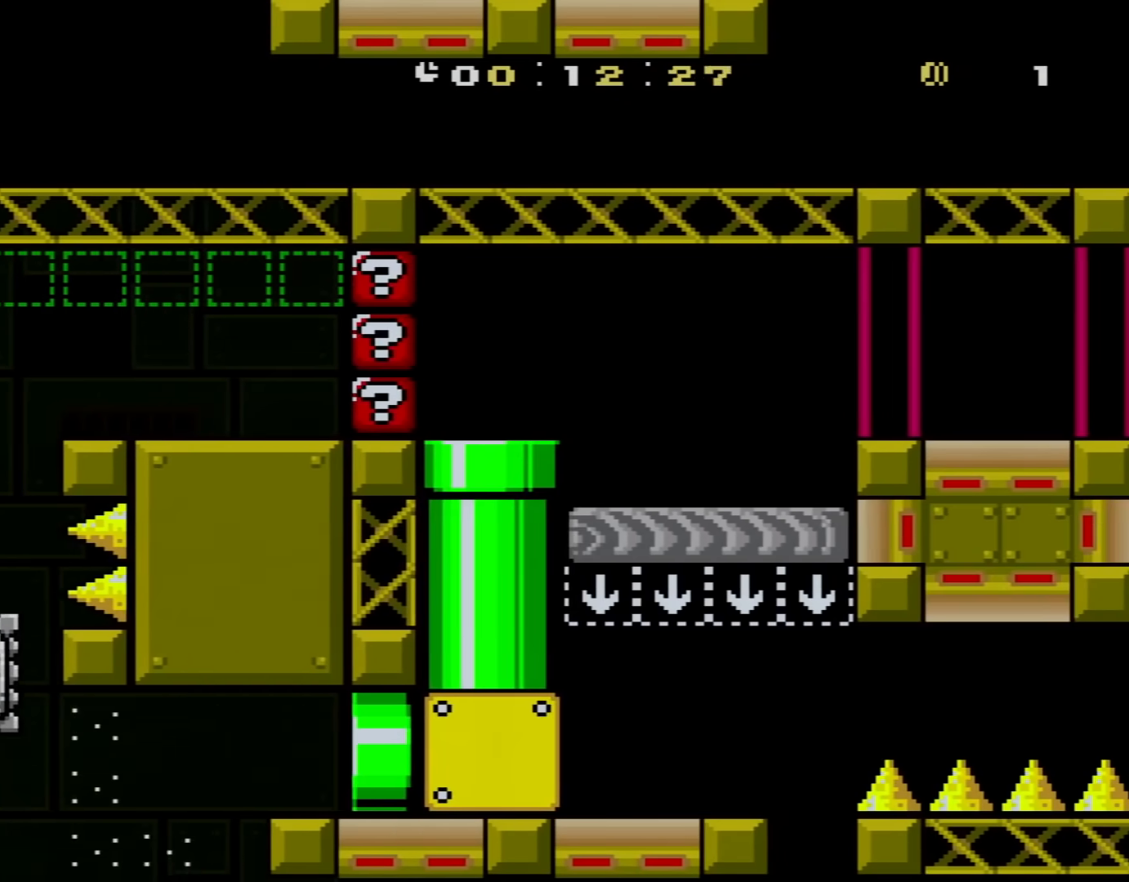
{"buttons": ["Y", "DPAD_RIGHT"], "events": [[433, "DPAD_RIGHT", "down"]]}
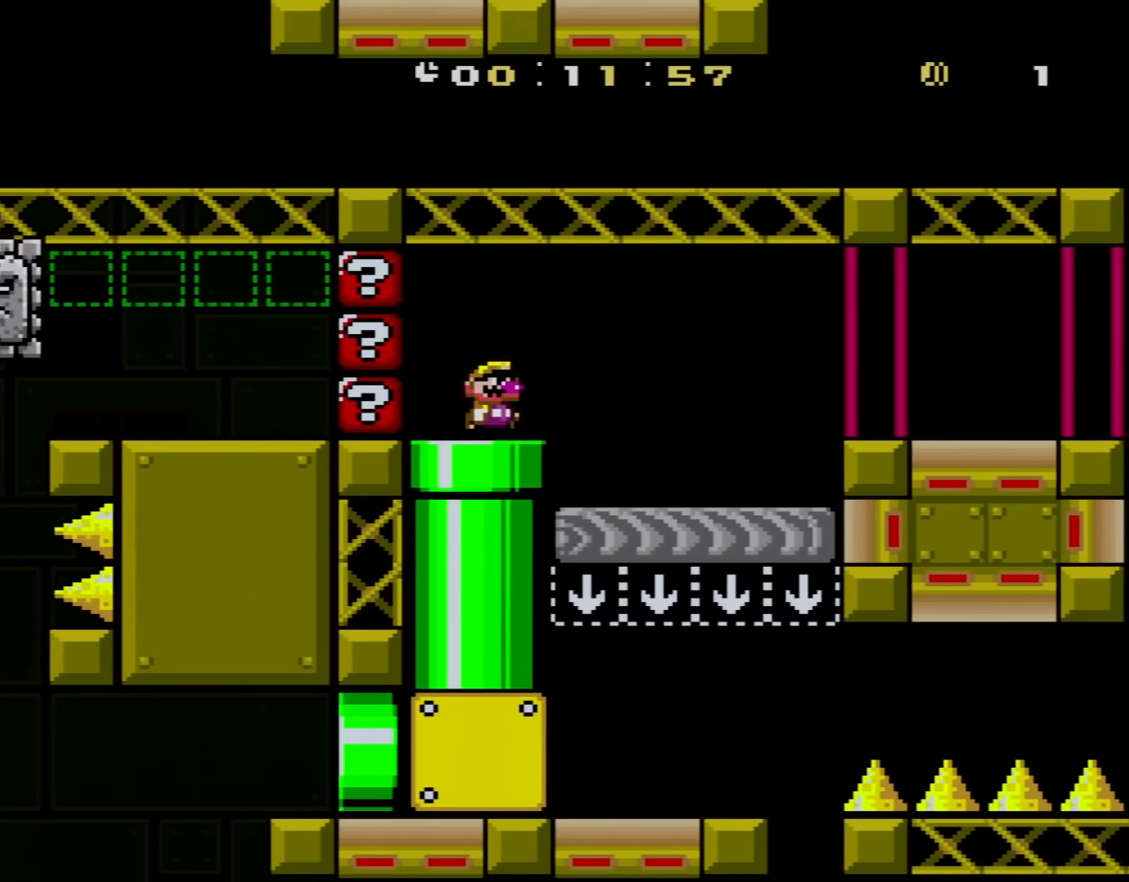
{"buttons": ["X", "DPAD_LEFT"], "events": [[400, "DPAD_RIGHT", "up"], [434, "DPAD_LEFT", "down"], [467, "Y", "up"], [501, "X", "down"]]}
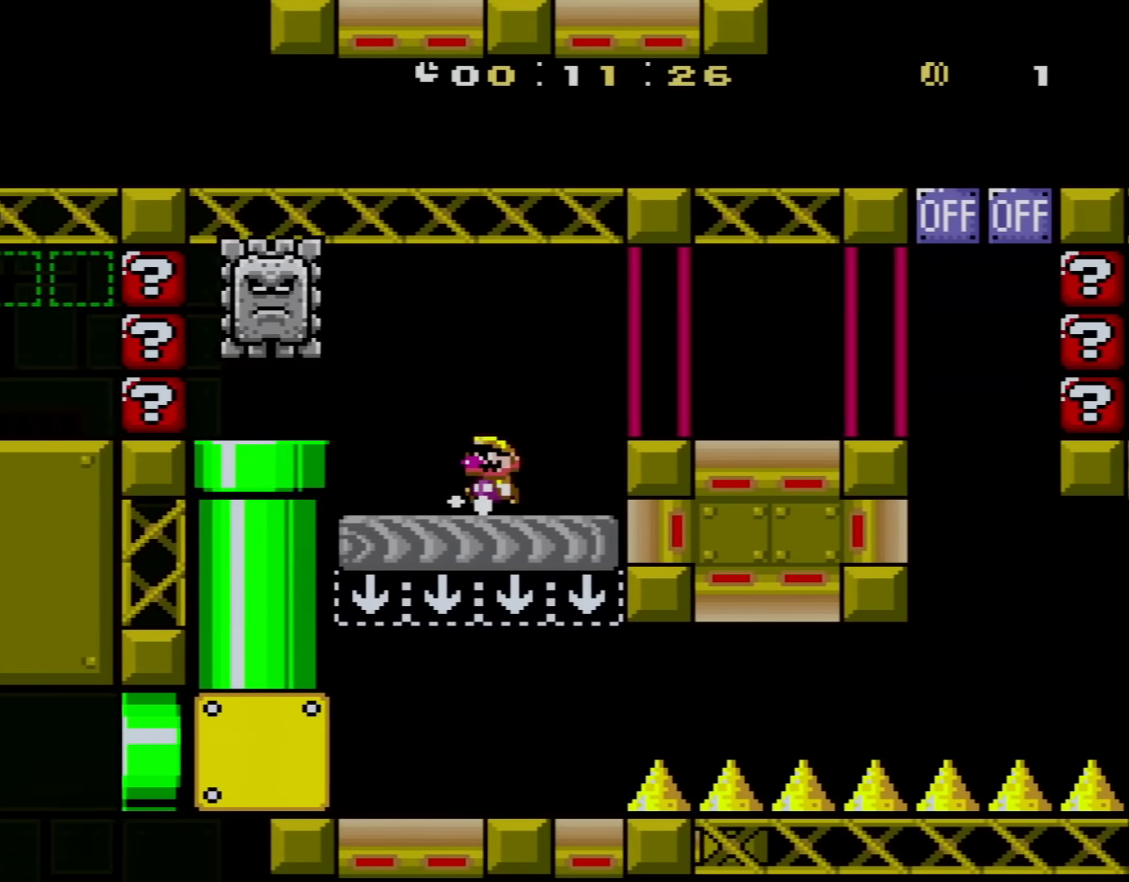
{"buttons": ["A", "X"], "events": [[66, "DPAD_LEFT", "up"], [216, "DPAD_RIGHT", "down"], [467, "A", "down"], [500, "DPAD_RIGHT", "up"]]}
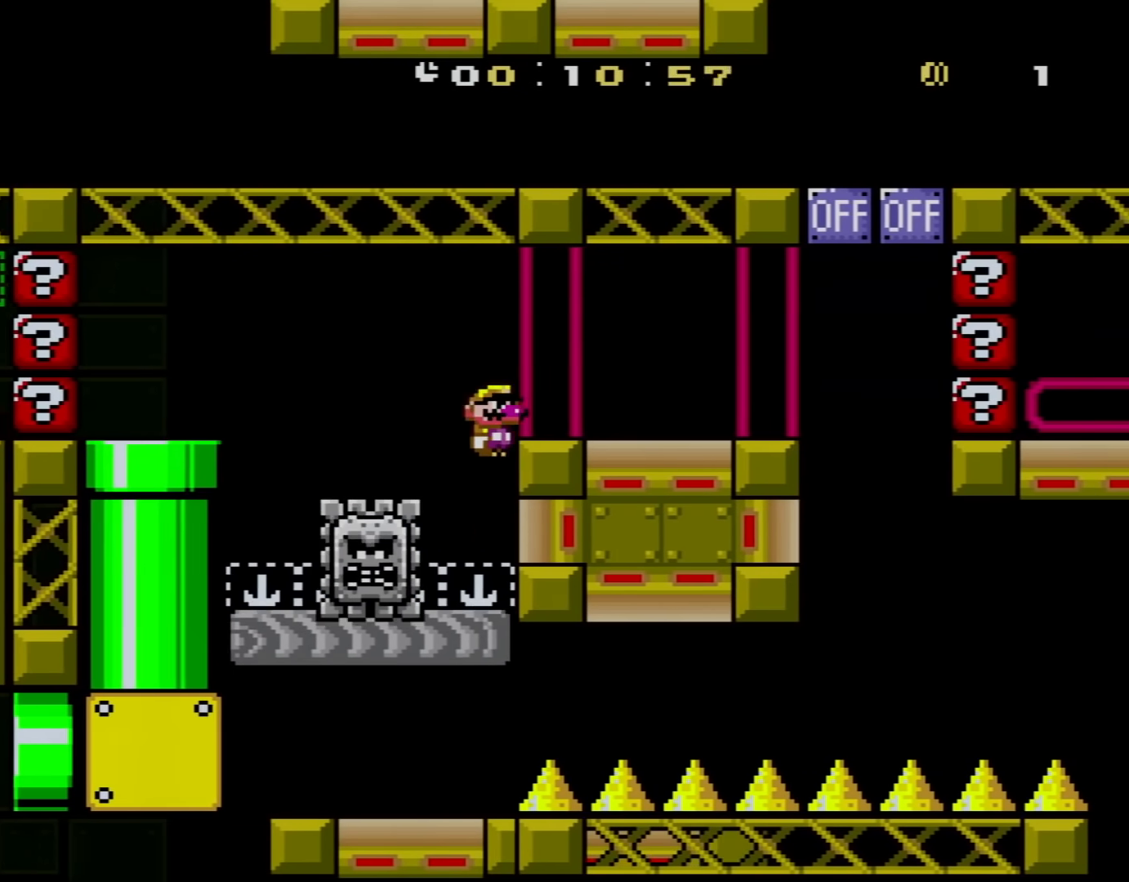
{"buttons": ["X", "DPAD_RIGHT"], "events": [[33, "DPAD_LEFT", "down"], [33, "DPAD_UP", "down"], [83, "A", "up"], [150, "DPAD_LEFT", "up"], [150, "DPAD_RIGHT", "down"], [150, "DPAD_UP", "up"], [300, "DPAD_RIGHT", "up"], [434, "DPAD_RIGHT", "down"]]}
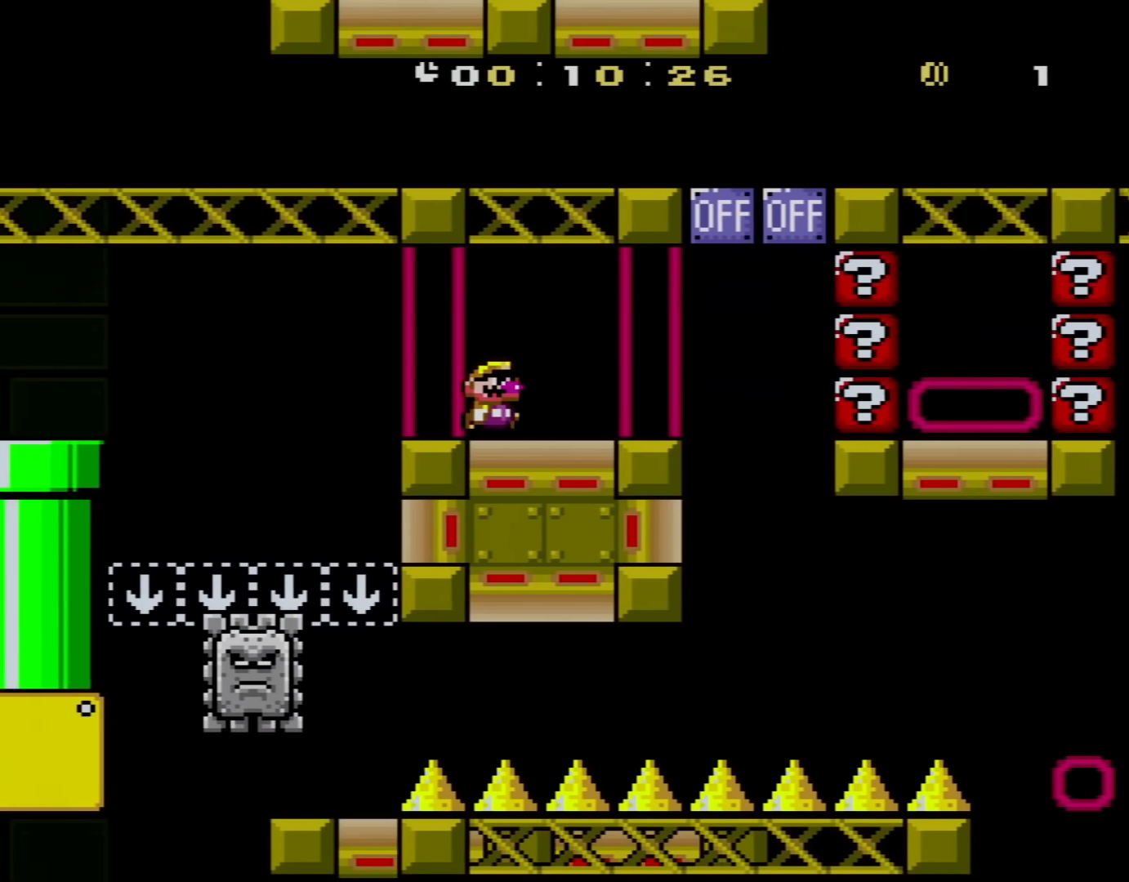
{"buttons": ["A", "X", "DPAD_LEFT"], "events": [[367, "A", "down"], [467, "DPAD_RIGHT", "up"], [500, "DPAD_LEFT", "down"]]}
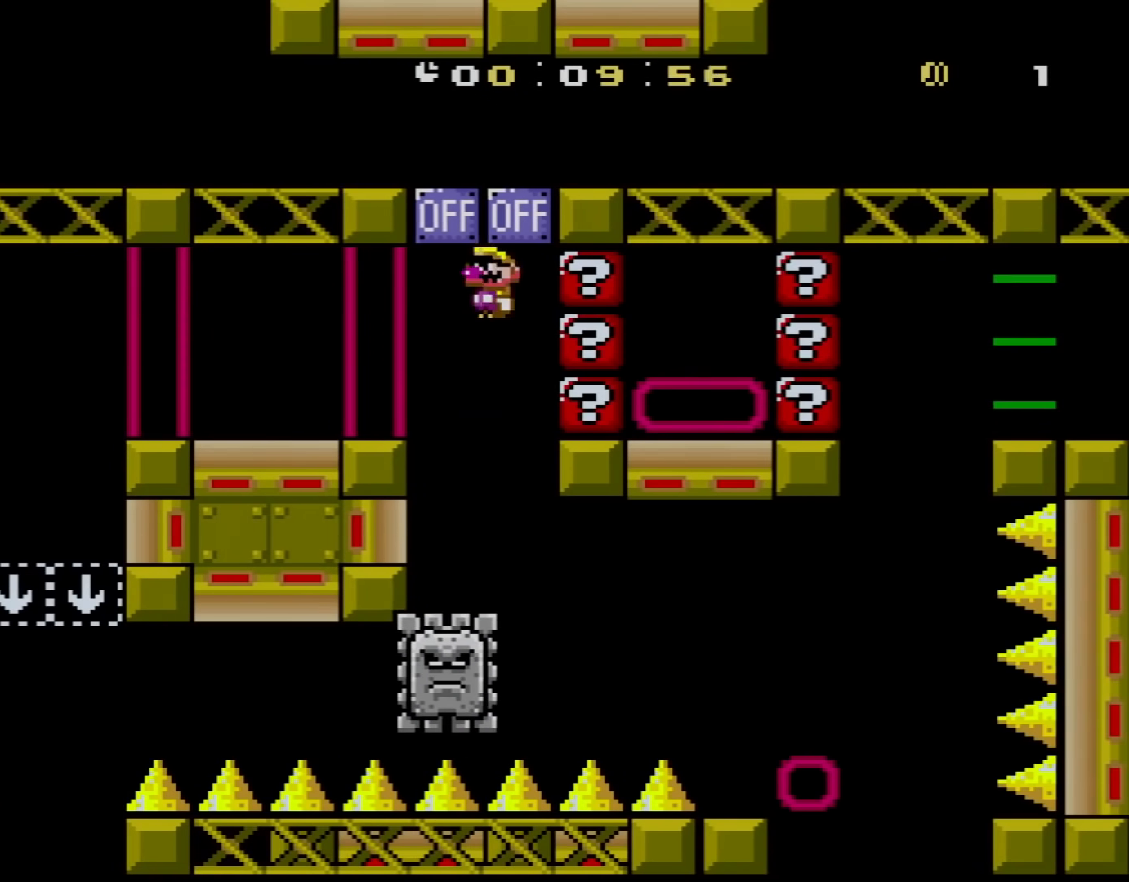
{"buttons": ["X", "DPAD_RIGHT"], "events": [[33, "A", "up"], [217, "DPAD_LEFT", "up"], [284, "DPAD_RIGHT", "down"]]}
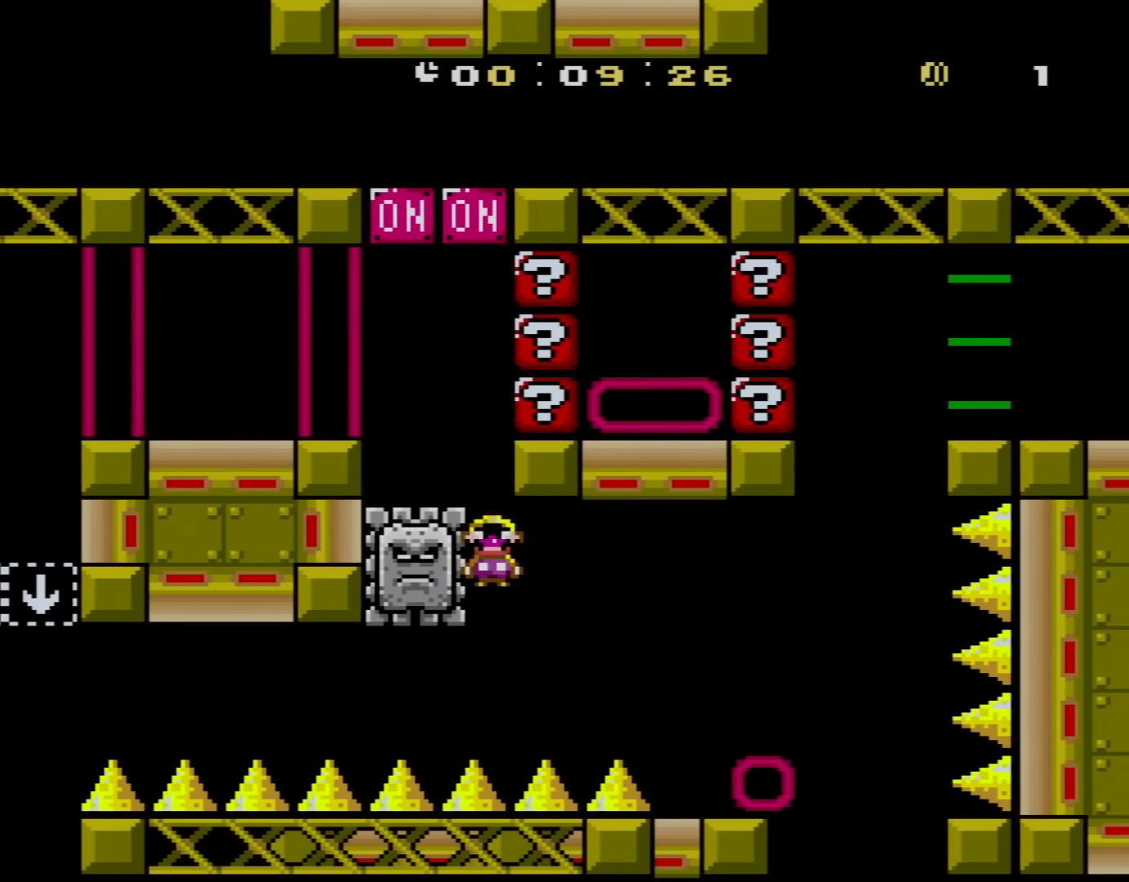
{"buttons": ["A", "X", "DPAD_RIGHT"], "events": [[66, "A", "down"]]}
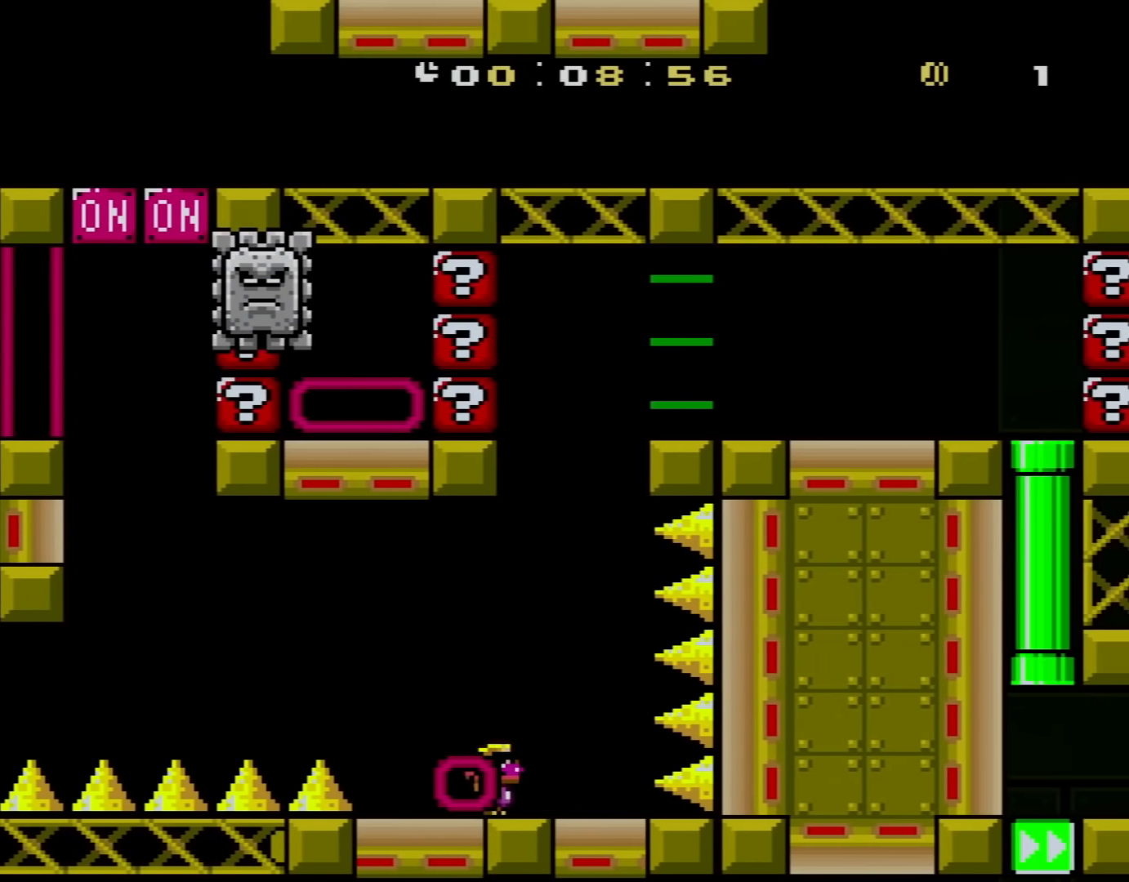
{"buttons": ["X", "DPAD_UP", "DPAD_LEFT"], "events": [[67, "A", "up"], [150, "DPAD_RIGHT", "up"], [184, "DPAD_LEFT", "down"], [217, "DPAD_UP", "down"]]}
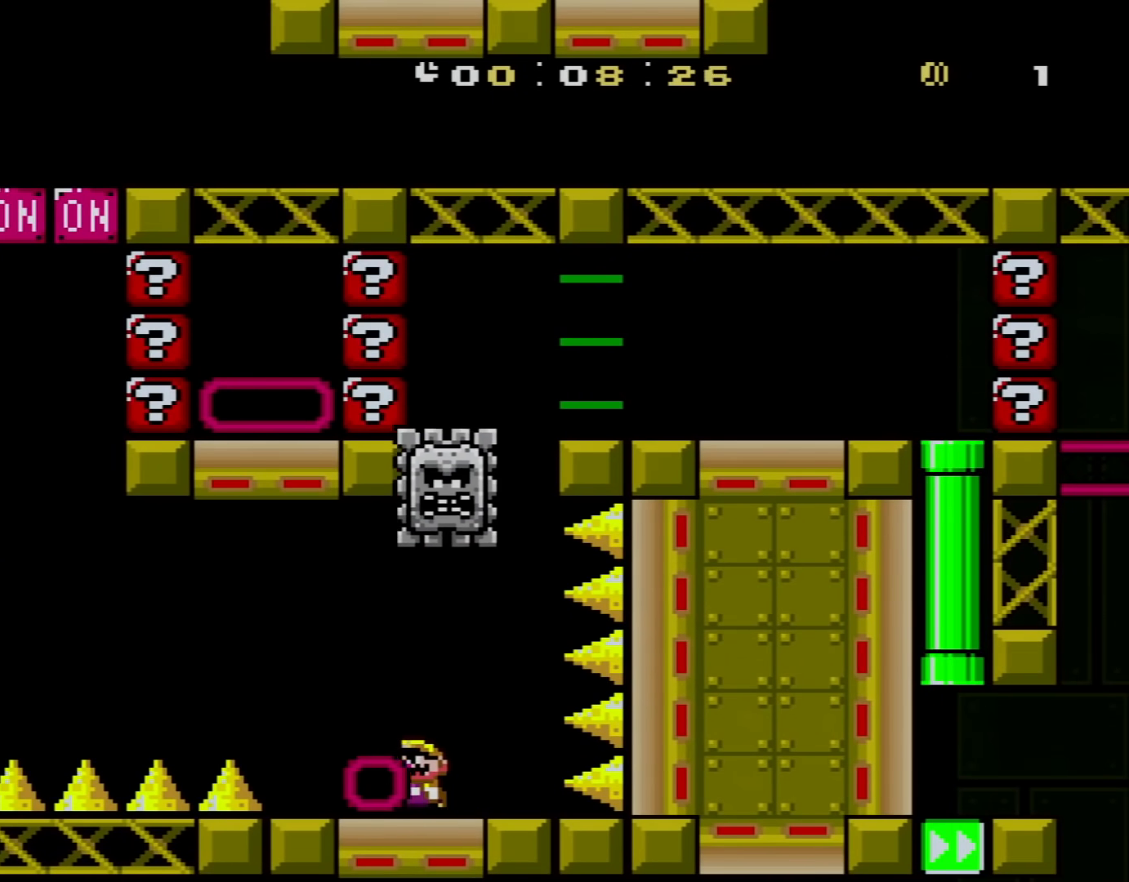
{"buttons": ["A", "X"], "events": [[183, "A", "down"], [183, "DPAD_LEFT", "up"], [183, "DPAD_RIGHT", "down"], [183, "DPAD_UP", "up"], [250, "A", "up"], [467, "A", "down"], [500, "DPAD_RIGHT", "up"]]}
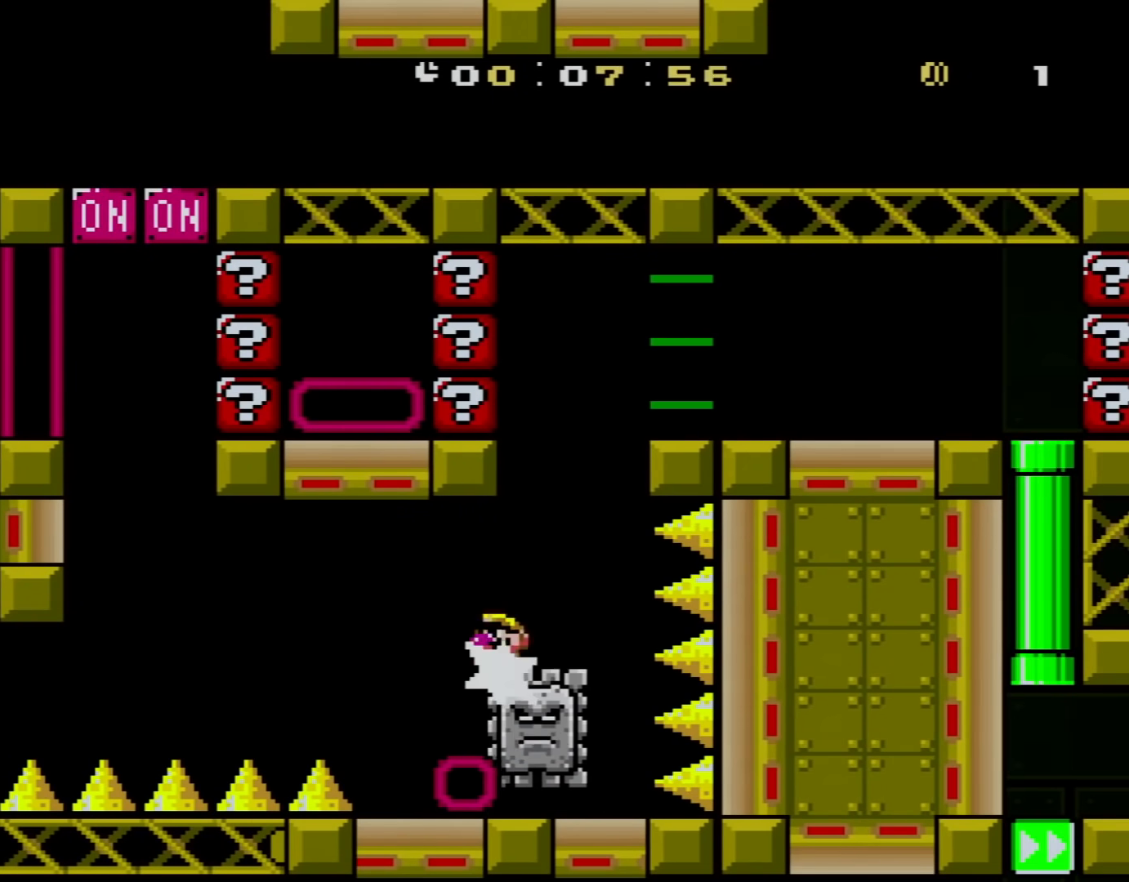
{"buttons": ["X", "DPAD_RIGHT"], "events": [[150, "DPAD_RIGHT", "down"], [434, "A", "up"]]}
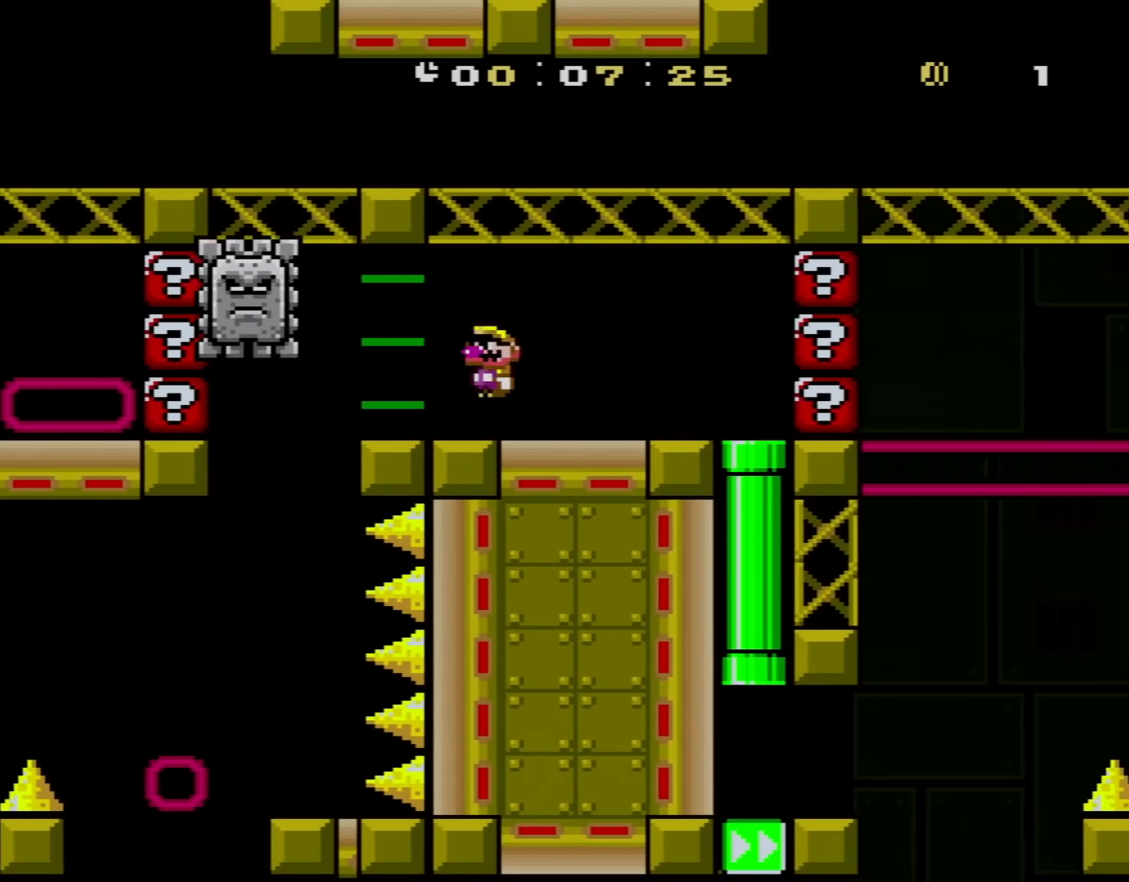
{"buttons": ["Y", "DPAD_DOWN", "DPAD_RIGHT"], "events": [[300, "X", "up"], [300, "Y", "down"], [500, "DPAD_DOWN", "down"]]}
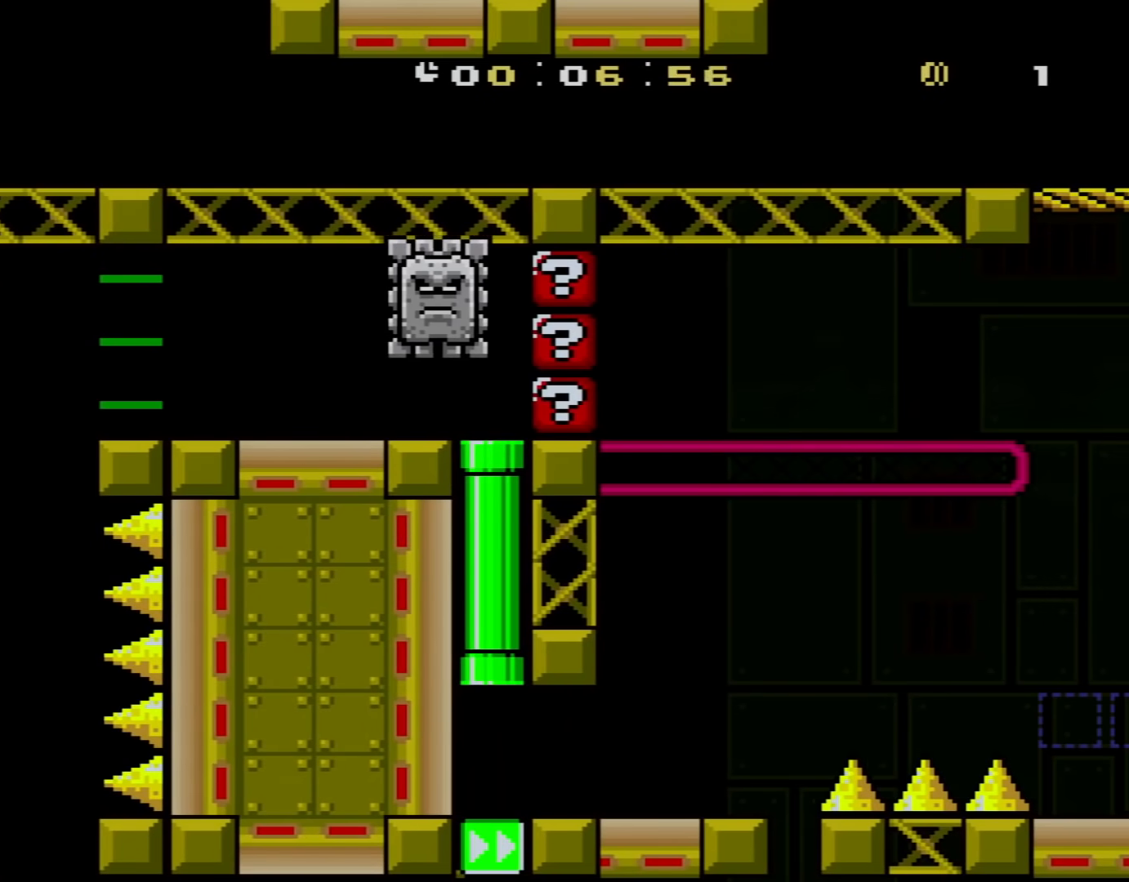
{"buttons": ["Y", "DPAD_RIGHT"], "events": [[33, "DPAD_RIGHT", "up"], [300, "DPAD_DOWN", "up"], [367, "DPAD_RIGHT", "down"]]}
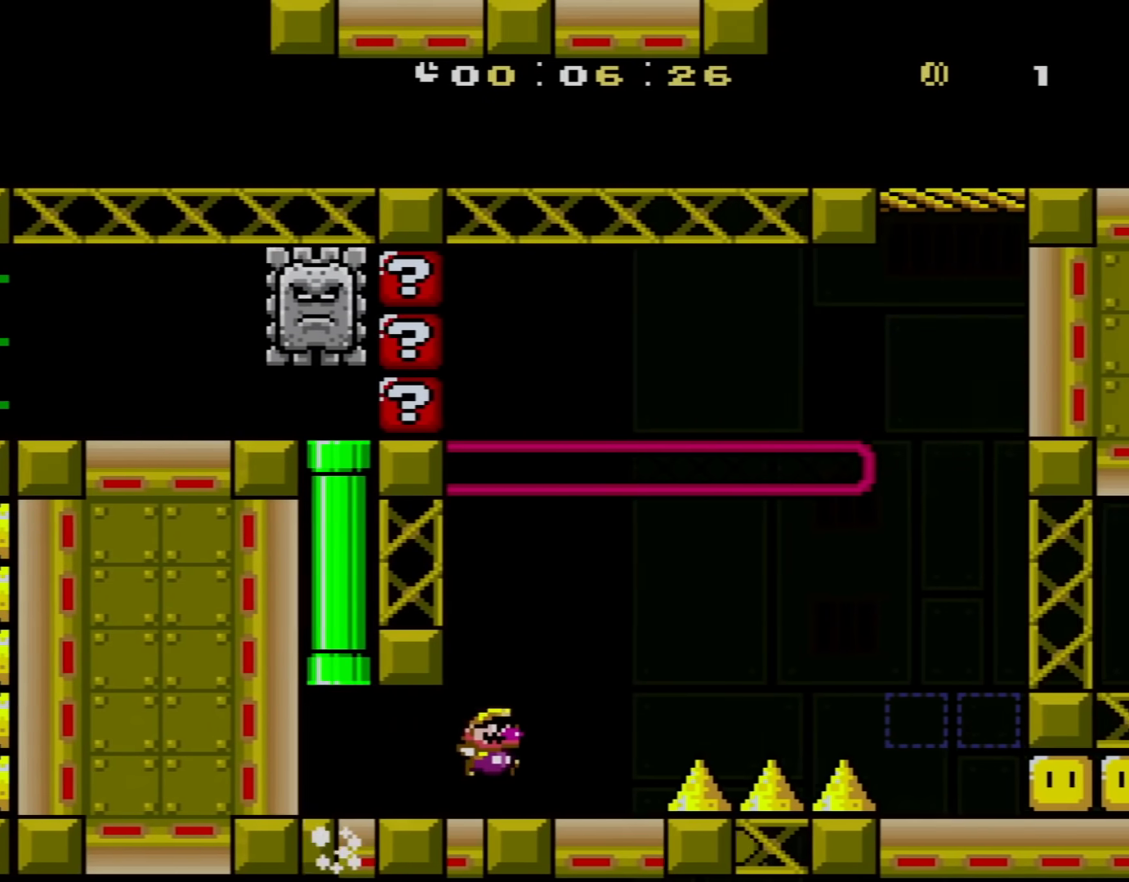
{"buttons": ["Y", "DPAD_LEFT"], "events": [[33, "B", "down"], [216, "B", "up"], [433, "DPAD_LEFT", "down"], [433, "DPAD_RIGHT", "up"]]}
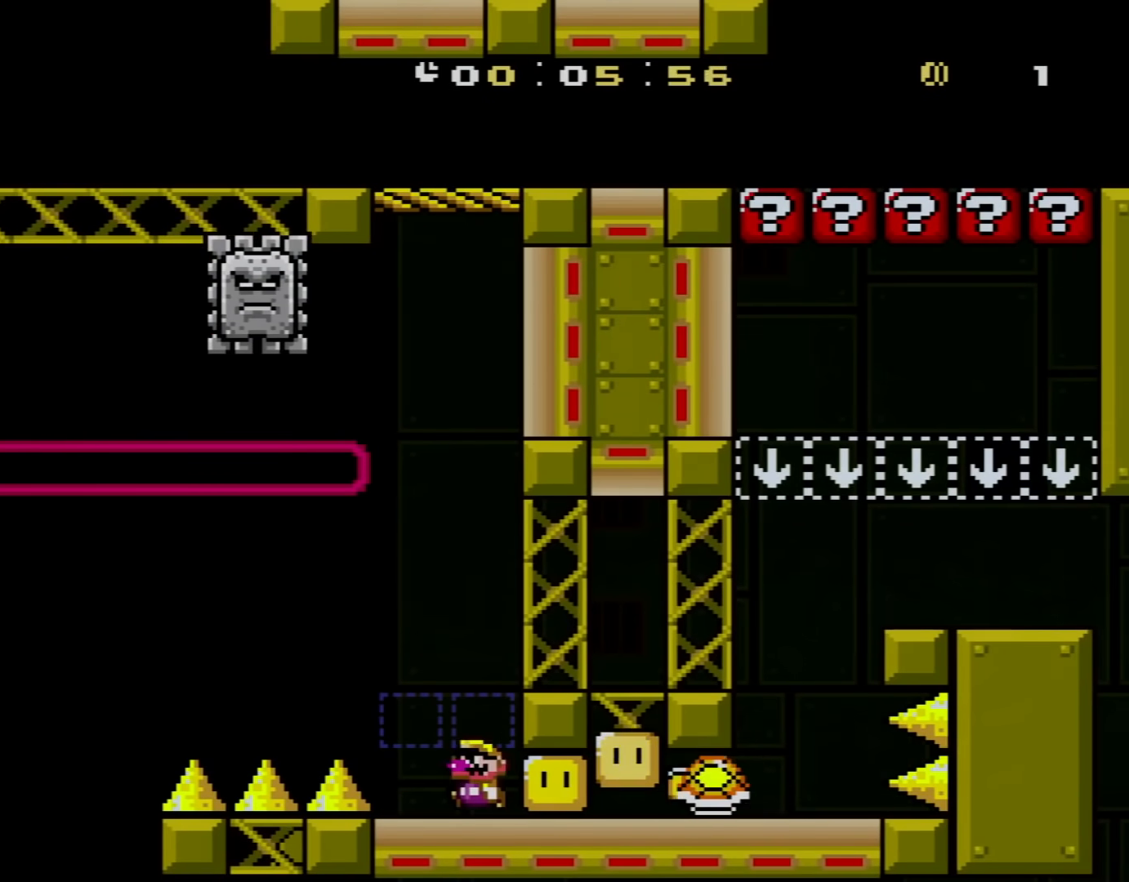
{"buttons": ["B", "Y", "DPAD_LEFT"], "events": [[117, "B", "down"], [217, "DPAD_UP", "down"], [300, "B", "up"], [367, "B", "down"], [400, "DPAD_UP", "up"]]}
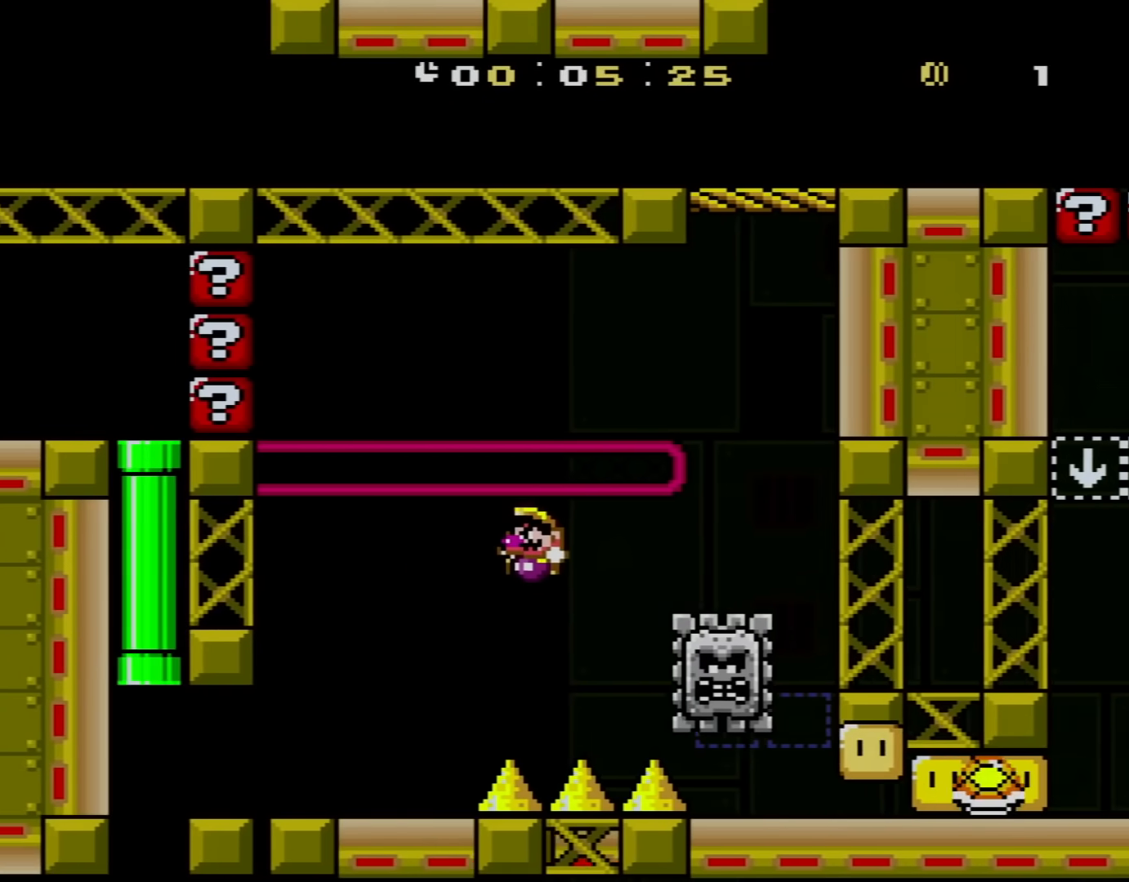
{"buttons": ["B", "Y", "DPAD_RIGHT"], "events": [[83, "B", "up"], [250, "DPAD_LEFT", "up"], [250, "DPAD_UP", "down"], [267, "DPAD_RIGHT", "down"], [267, "DPAD_UP", "up"], [500, "B", "down"]]}
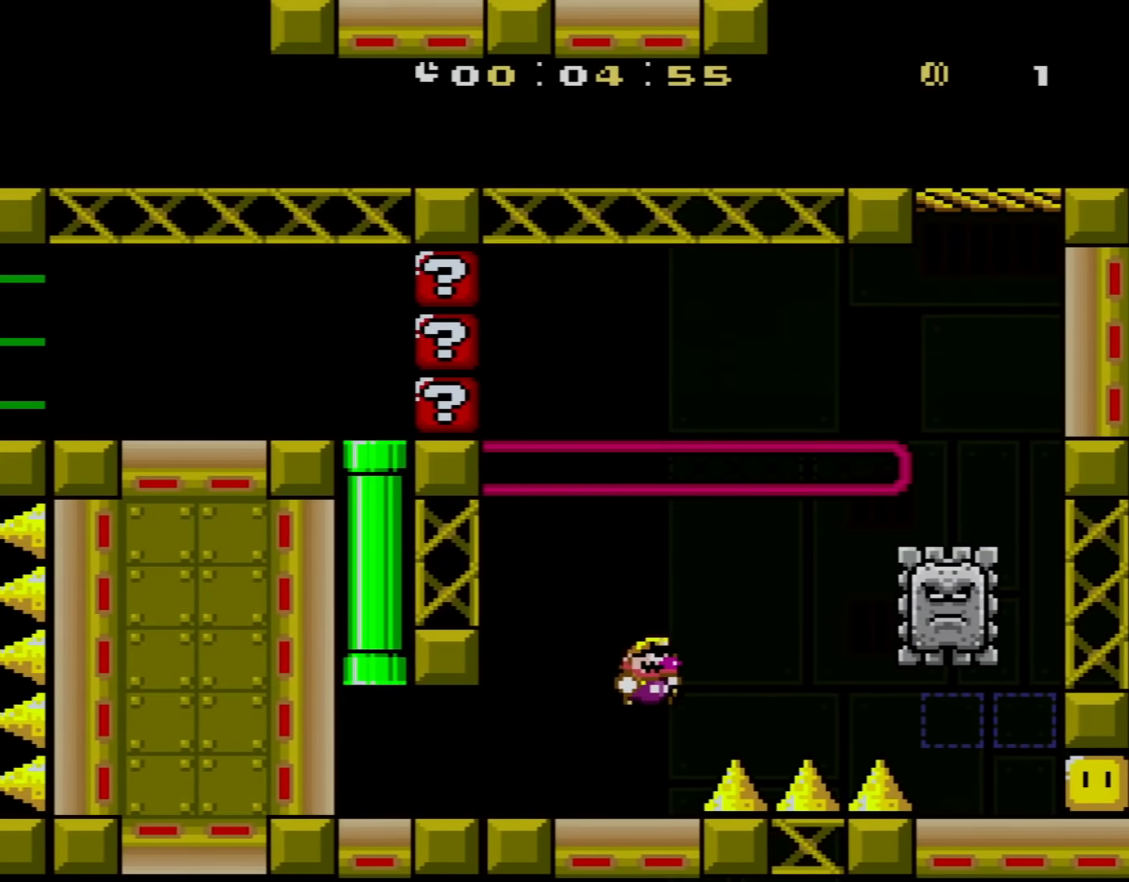
{"buttons": ["Y", "DPAD_RIGHT"], "events": [[217, "B", "up"], [300, "B", "down"], [467, "B", "up"]]}
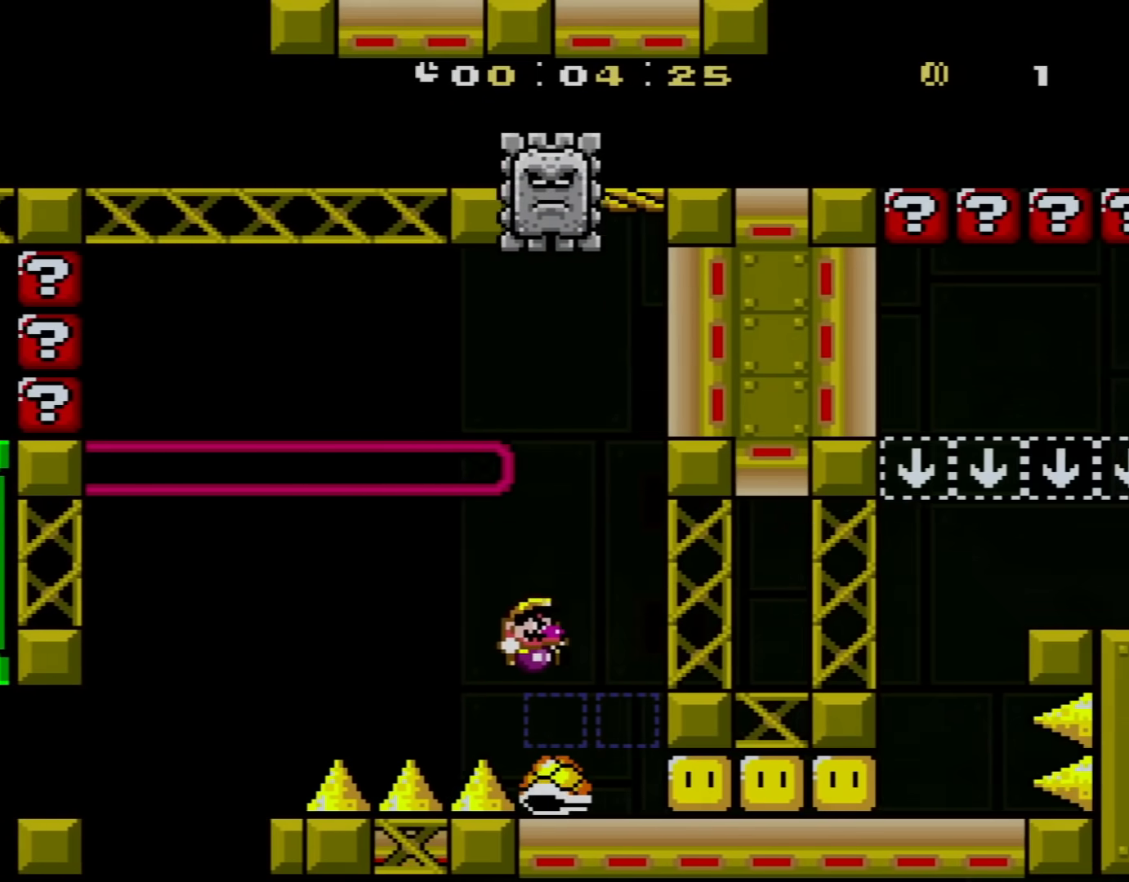
{"buttons": ["Y", "DPAD_RIGHT"], "events": [[150, "DPAD_LEFT", "down"], [150, "DPAD_RIGHT", "up"], [267, "DPAD_UP", "down"], [367, "DPAD_LEFT", "up"], [400, "DPAD_RIGHT", "down"], [400, "DPAD_UP", "up"]]}
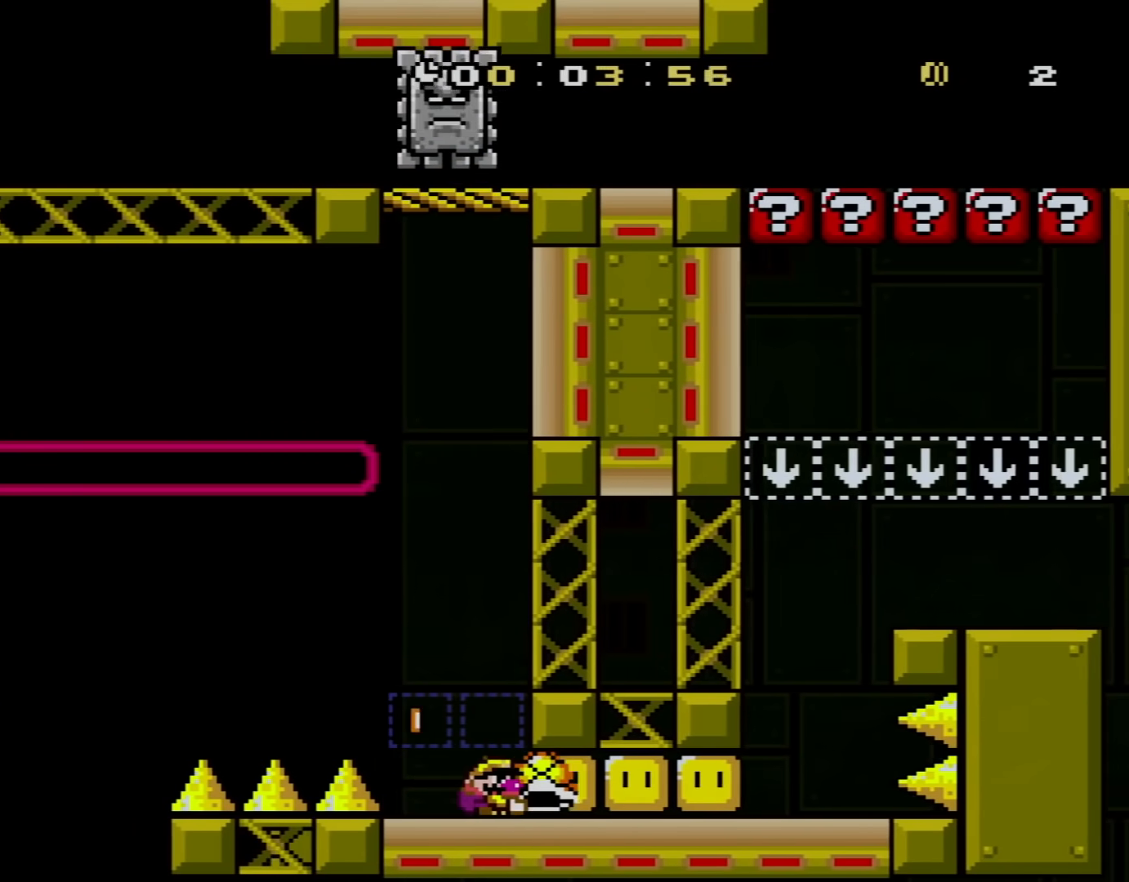
{"buttons": ["Y", "DPAD_RIGHT"], "events": []}